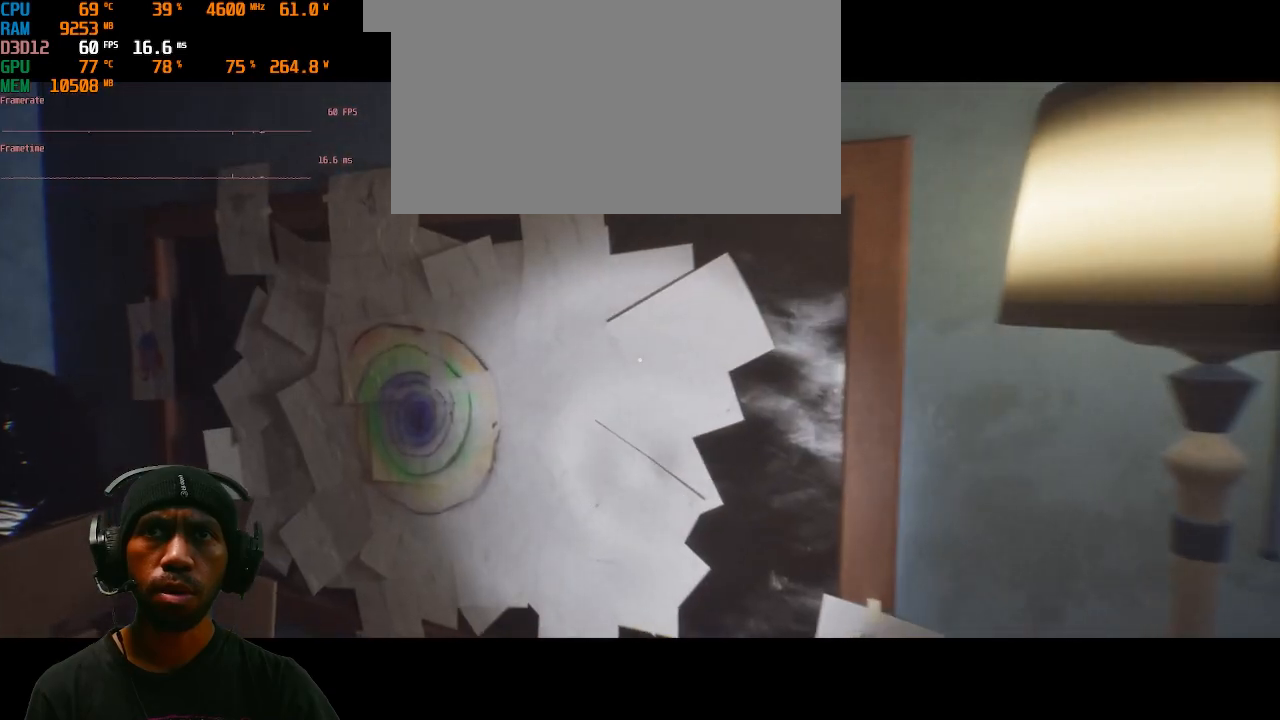
Gameplay with keyboard and mouse; each line is a JSON object with the keys and mouse buttons held at the frame after it. "events" lists presses ("down") and releases ("up") of "1", "2", "3", "4", "5", "a", "alt", "b", "c", "ctrl", "d", "e", "f", "g", "q", "r", "s", "shift", "space", "t", "tab", "v", "w", "x", "z", "mouse_left", "mouse_wheel", "mouse_right", "mouse_mb4" and "mouse_mb5" between this image and that frame as [ms after this image, input, new state], when the widget could be followed in between. "mouse_left", "mouse_wheel", "mouse_right", "mouse_mb4", "mouse_mb5" = the "left", "wheel", "right", "mb4", "mb5" buttons of the "mouse" list. No other keys are recorded. "wheel" means that the mouse wheel is clicked or scrolled. Mouse movement is not recorded.
{"keys": ["w"], "mouse": [], "events": []}
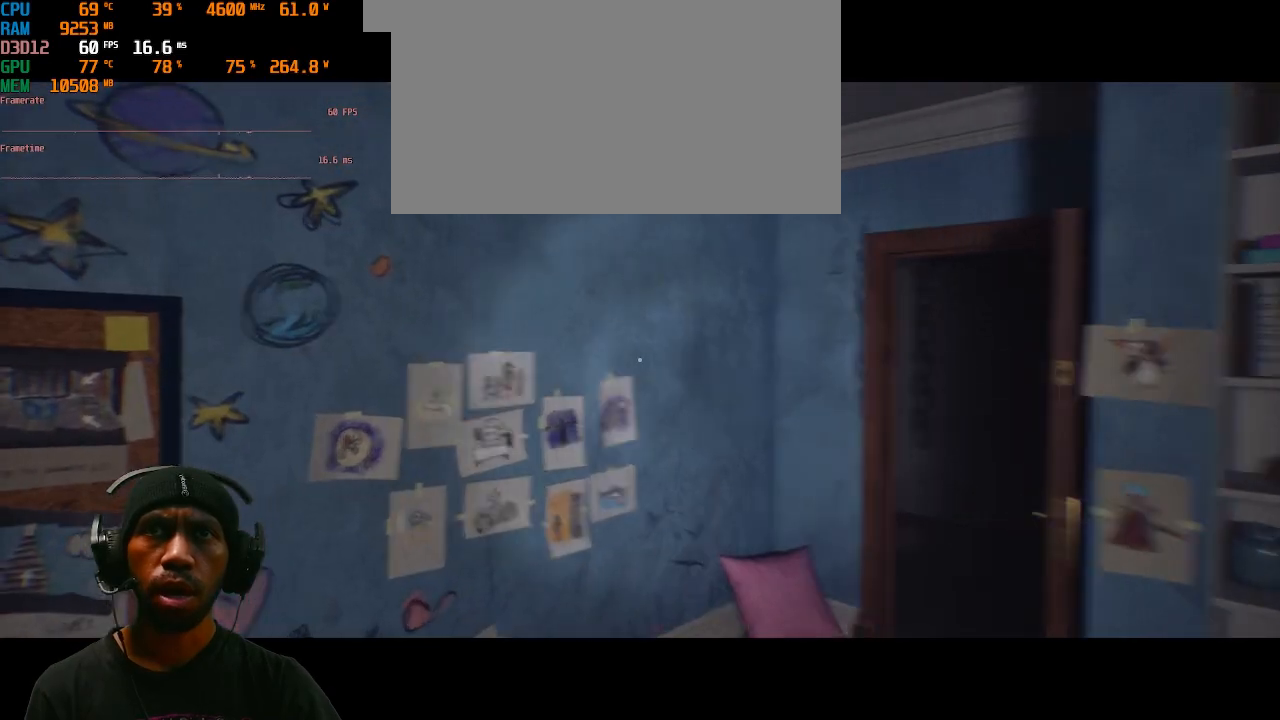
{"keys": ["w"], "mouse": [], "events": []}
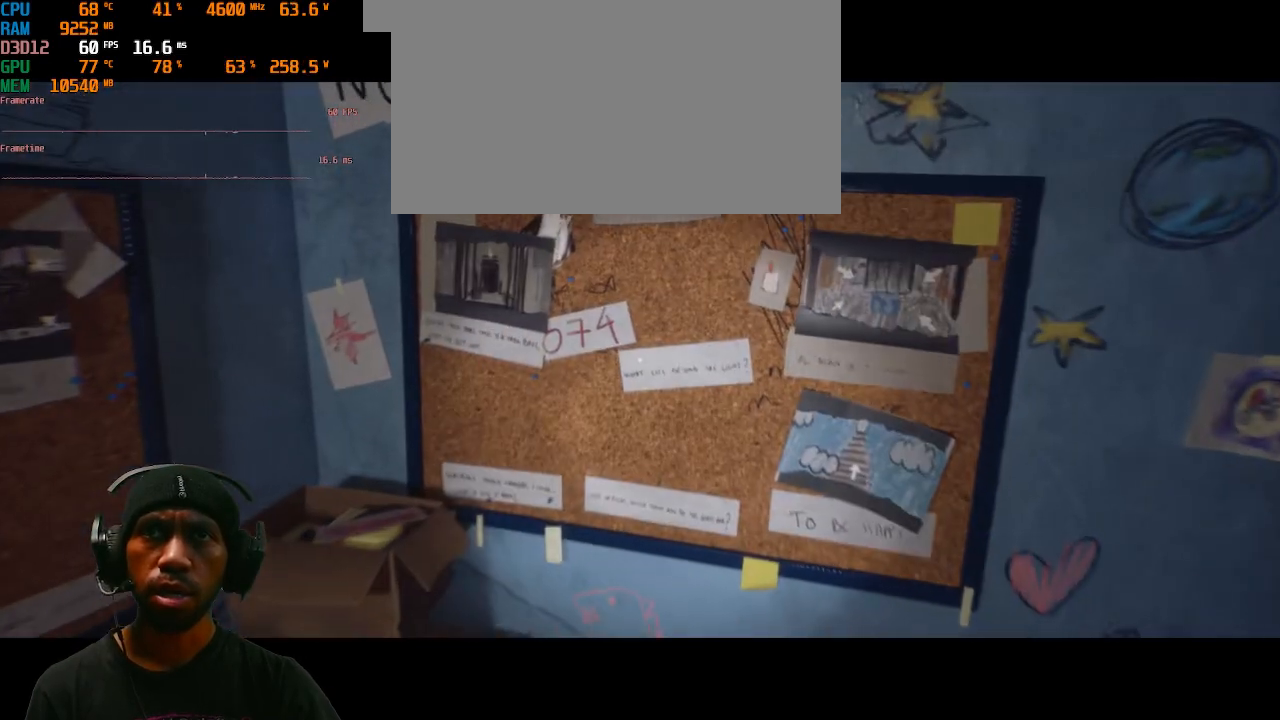
{"keys": ["w"], "mouse": [], "events": [[67, "d", "down"], [250, "d", "up"]]}
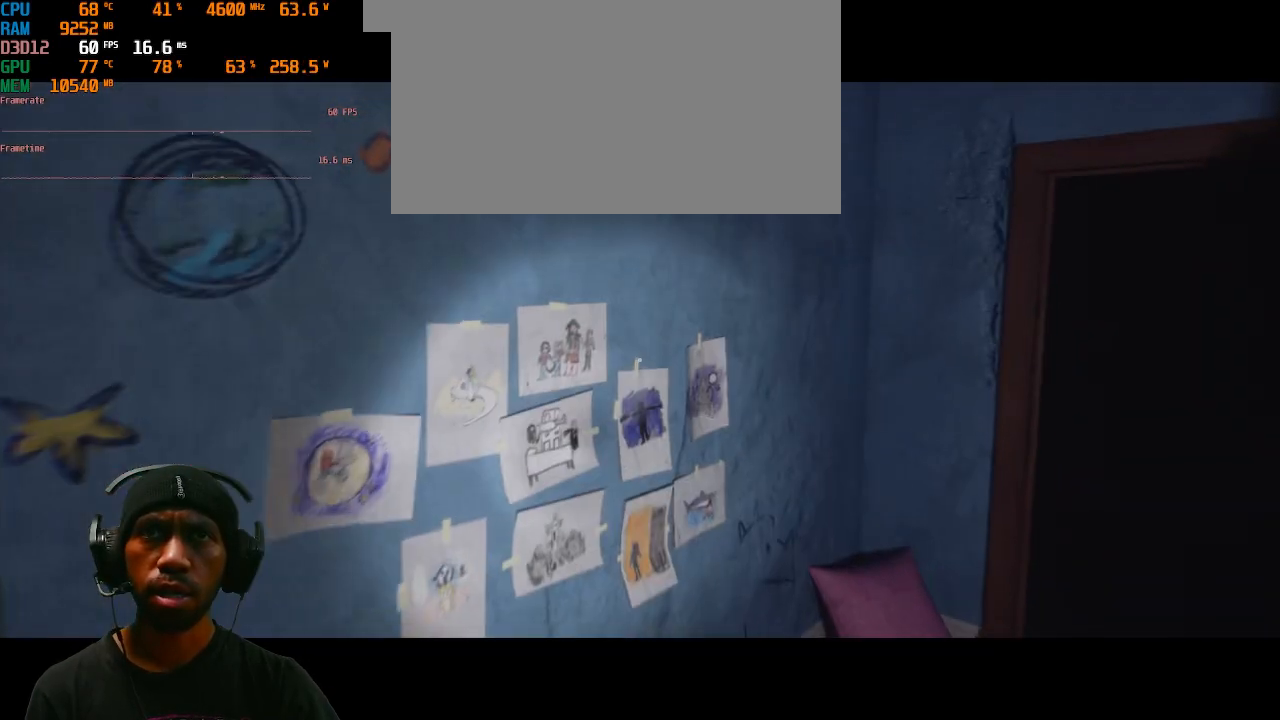
{"keys": ["w"], "mouse": [], "events": []}
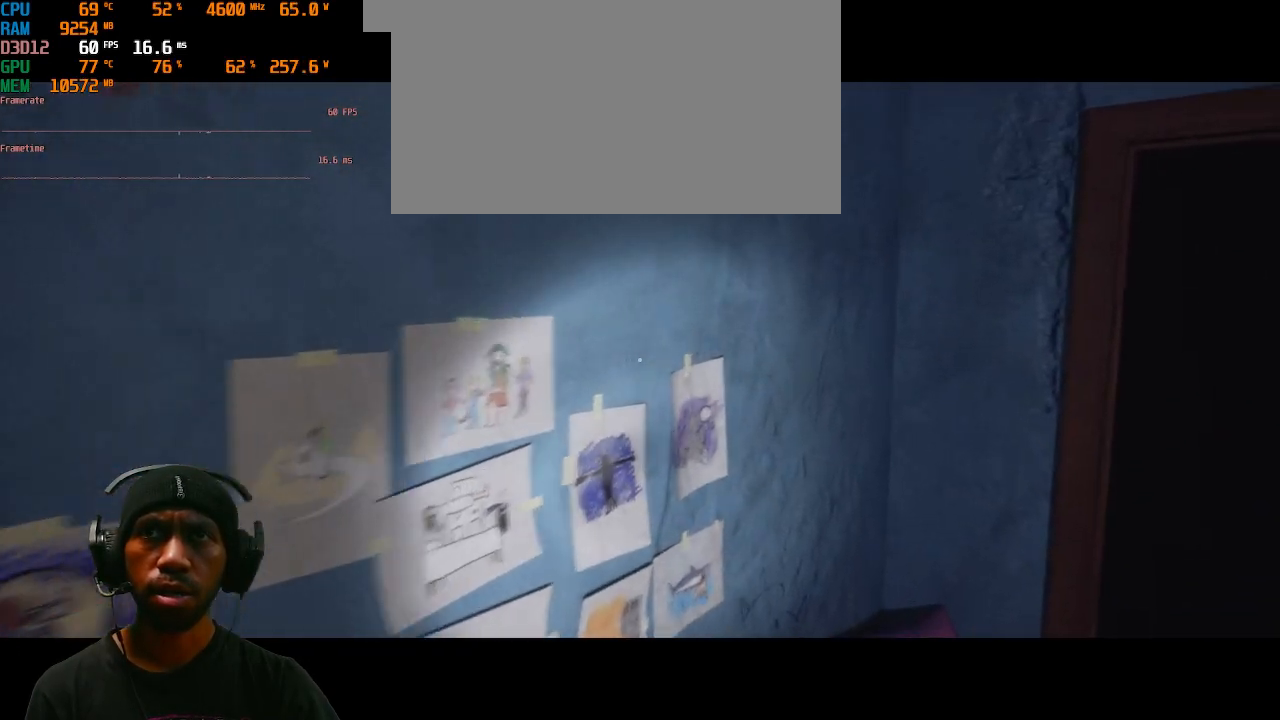
{"keys": ["w"], "mouse": [], "events": []}
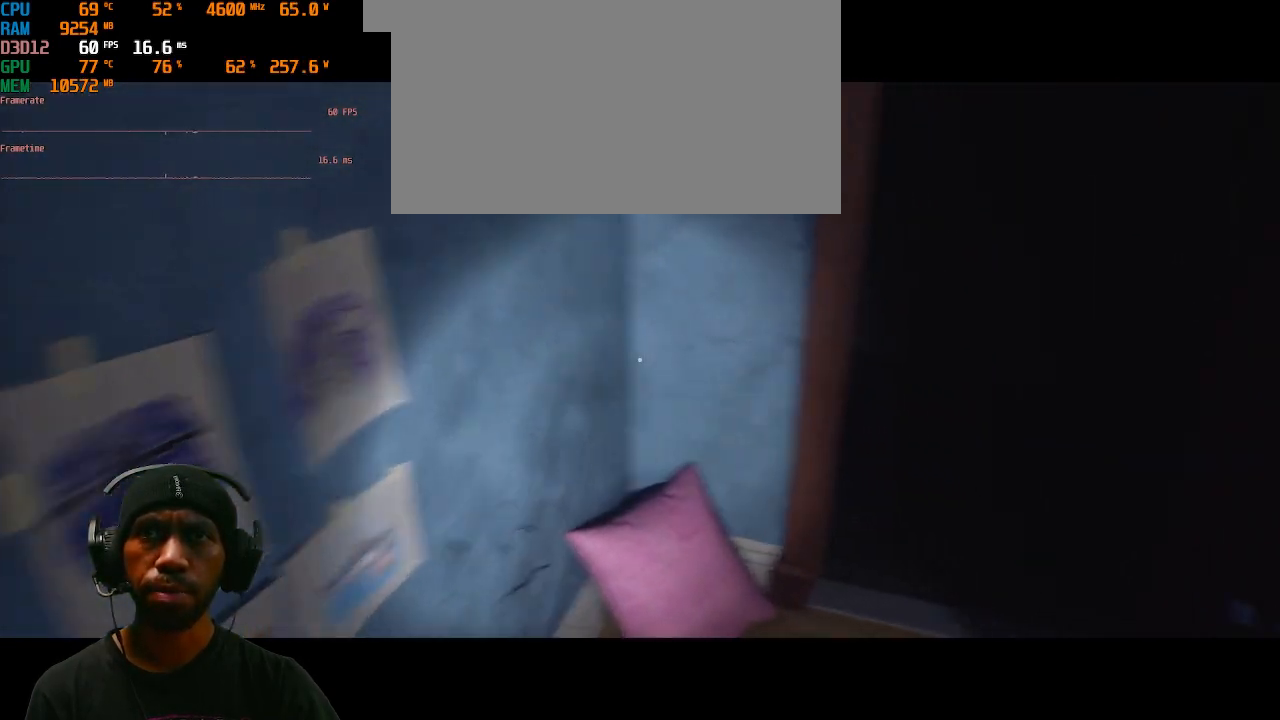
{"keys": ["w"], "mouse": [], "events": []}
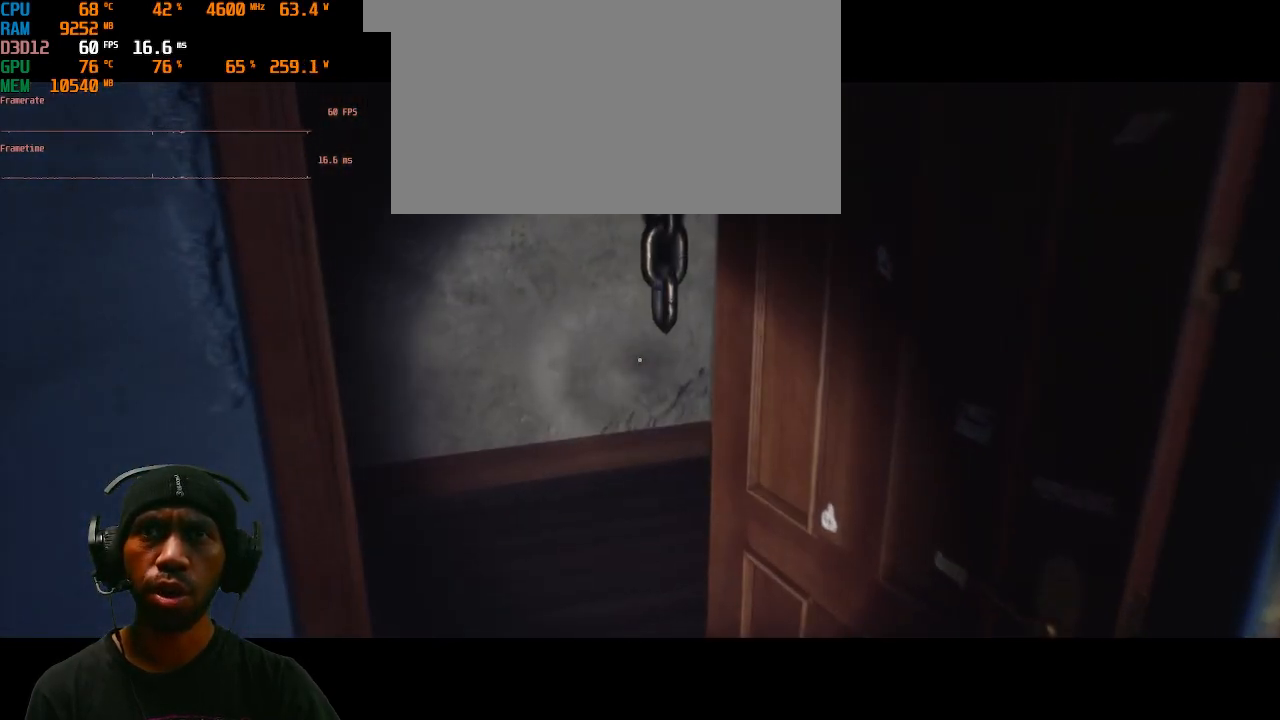
{"keys": ["w"], "mouse": [], "events": []}
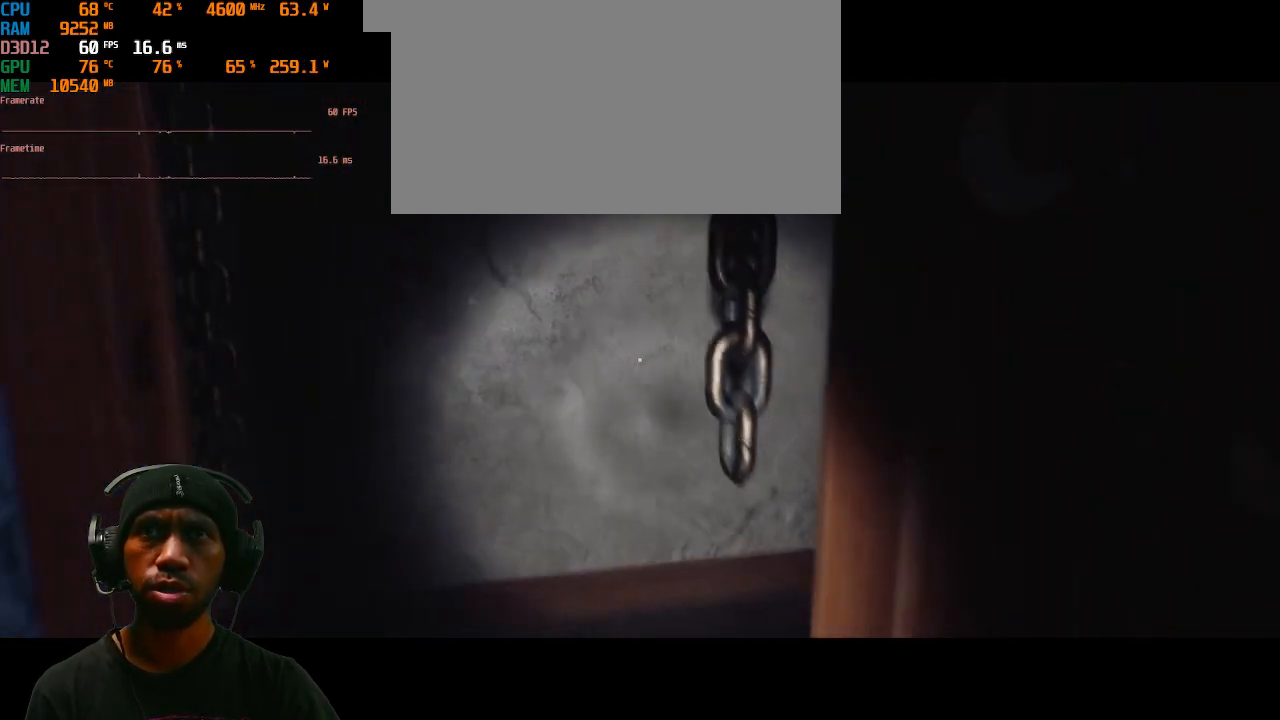
{"keys": ["a", "w"], "mouse": [], "events": [[467, "a", "down"]]}
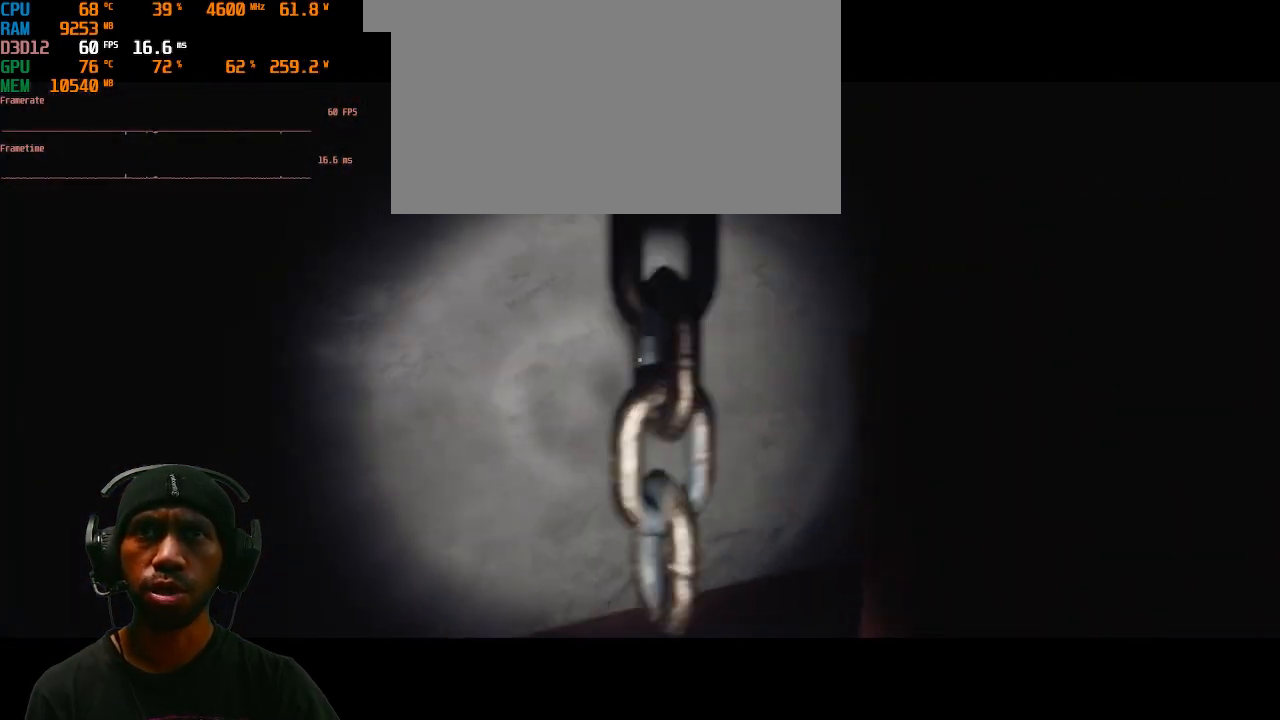
{"keys": ["a", "w"], "mouse": [], "events": []}
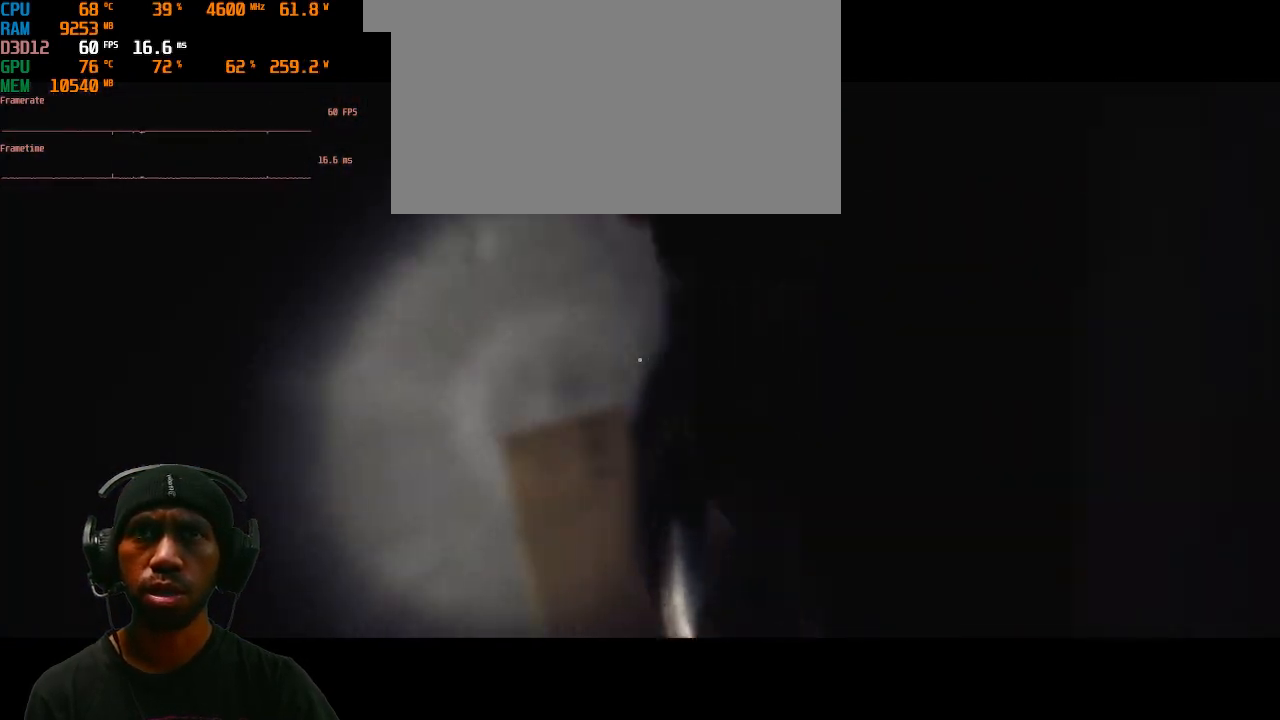
{"keys": ["a", "w"], "mouse": [], "events": []}
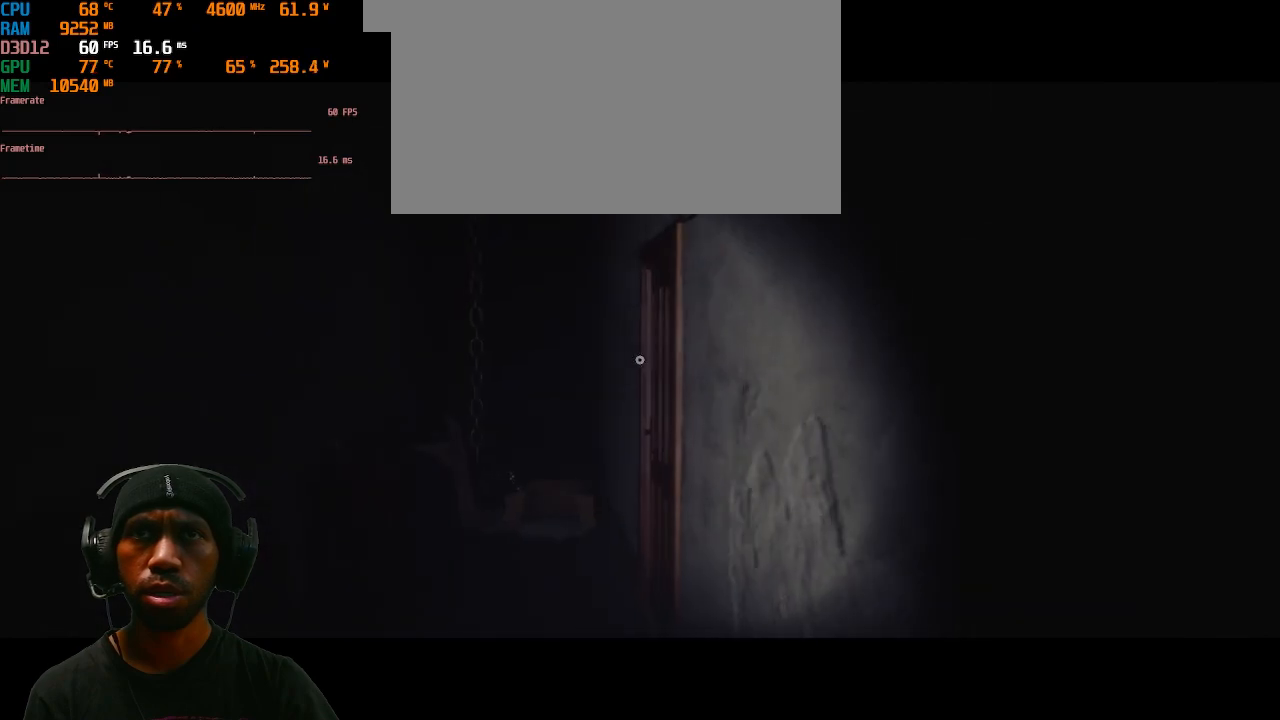
{"keys": ["a", "w"], "mouse": [], "events": []}
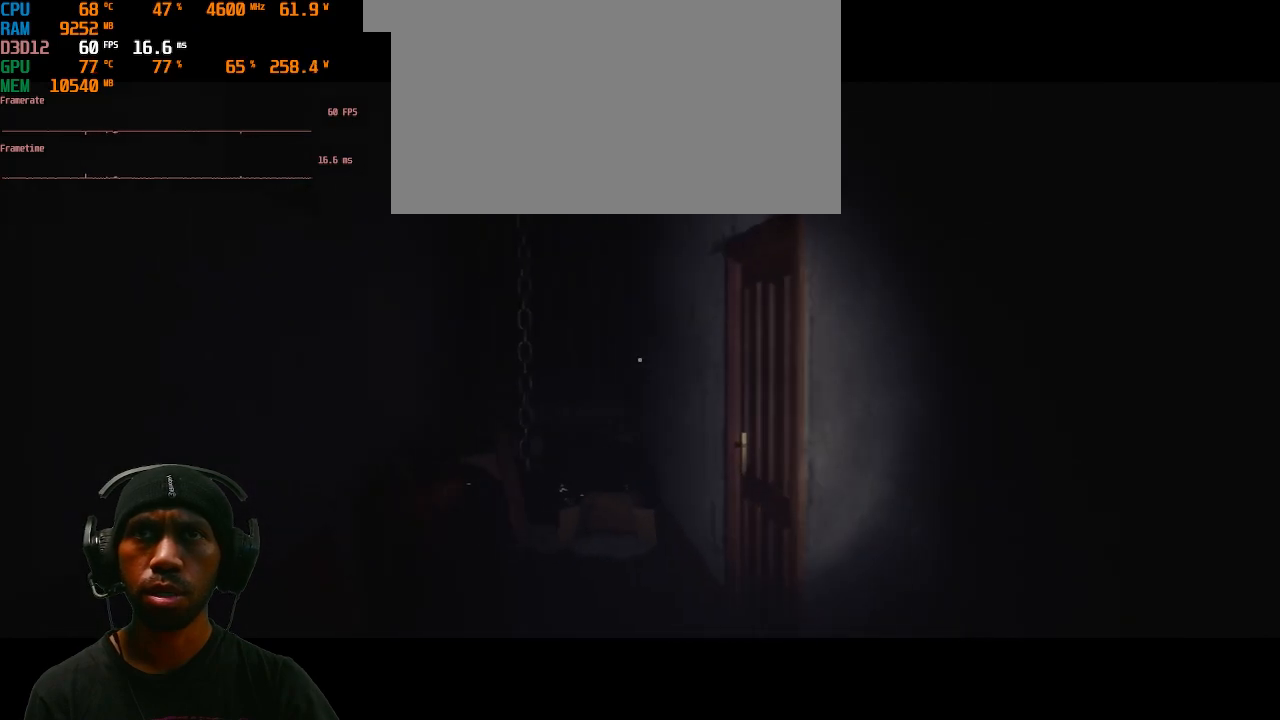
{"keys": ["w"], "mouse": [], "events": [[50, "a", "up"]]}
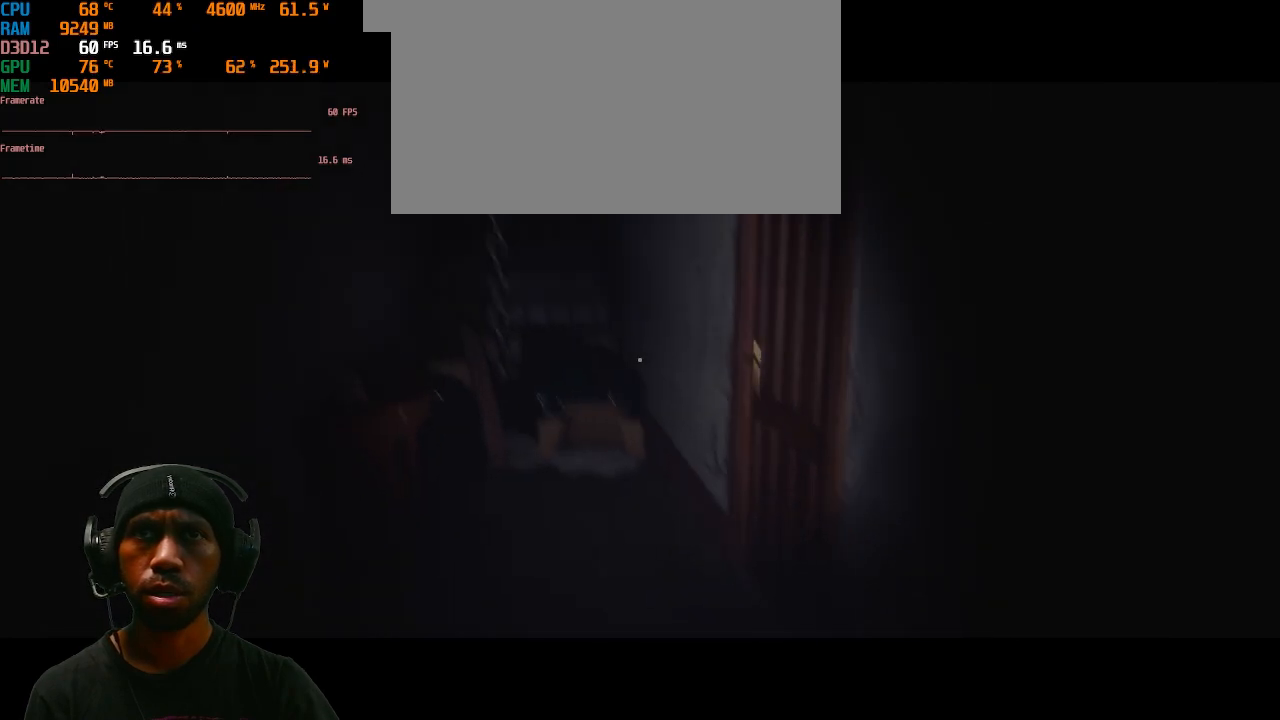
{"keys": ["w"], "mouse": [], "events": []}
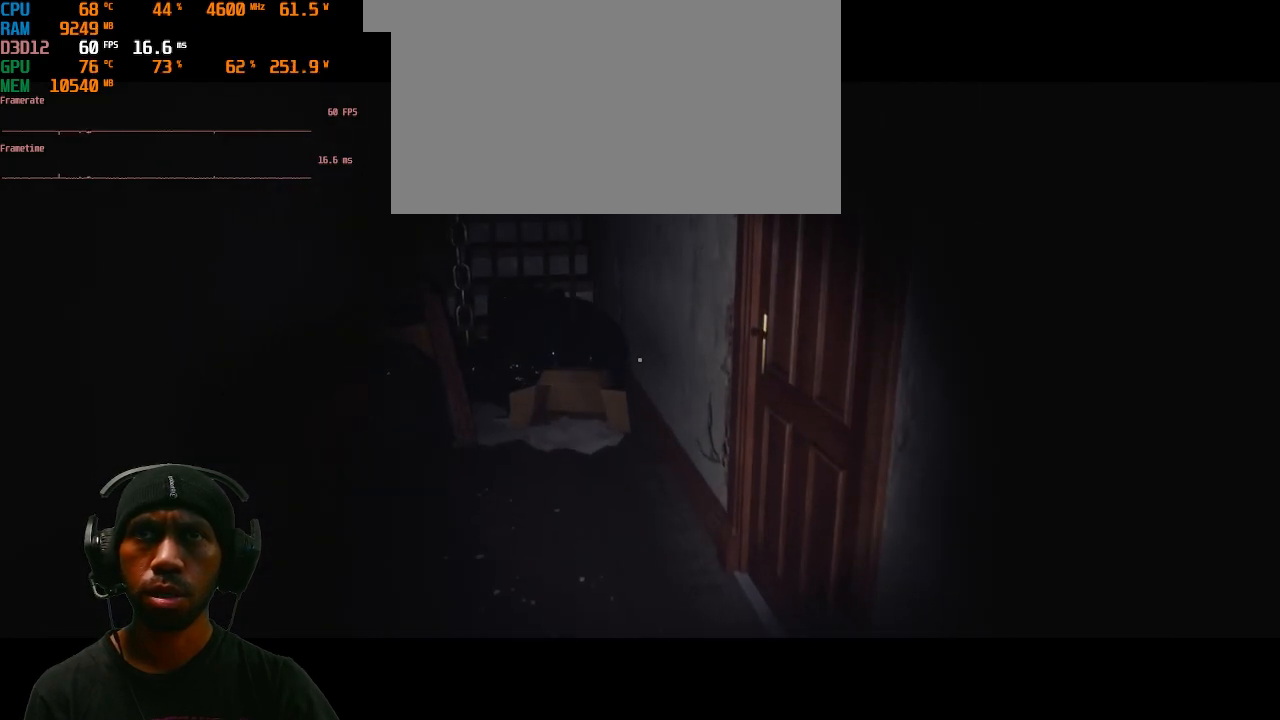
{"keys": ["shift", "w"], "mouse": [], "events": [[33, "shift", "down"]]}
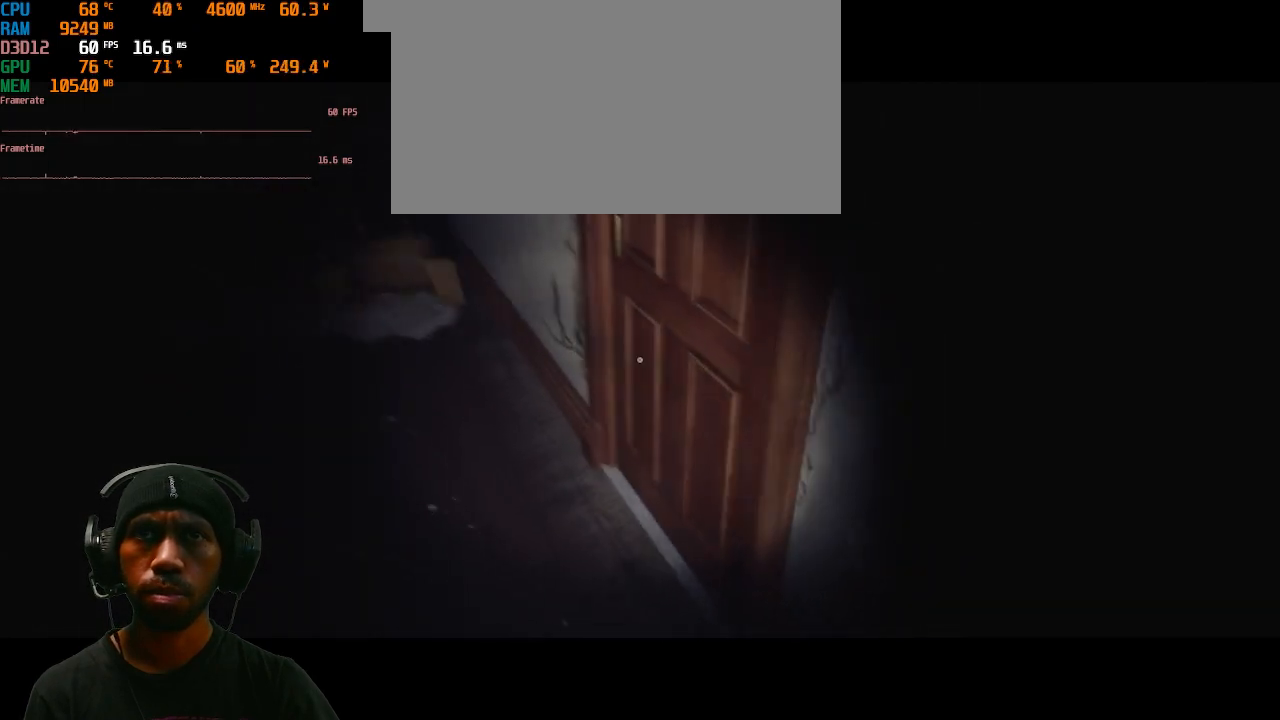
{"keys": ["w"], "mouse": [], "events": [[500, "shift", "up"]]}